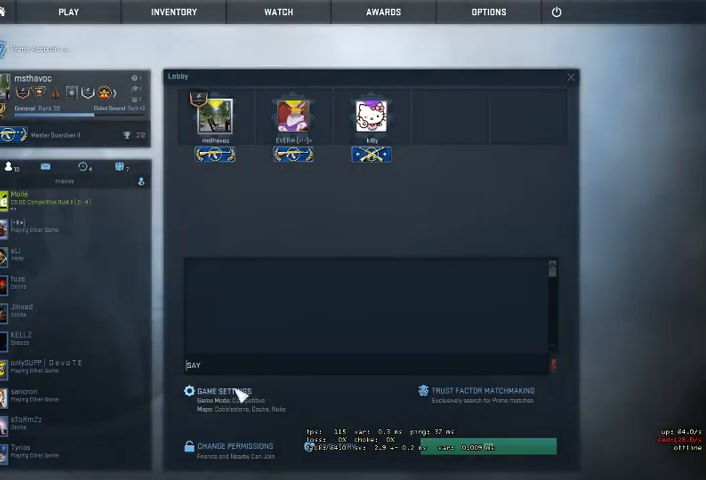
Gameplay with keyboard and mouse; each line is a JSON object with the keys and mouse buttons held at the frame after it. "events" lists presses ("down") and releases ("up") of "a", "ctrl", "d", "e", "q", "s", "shift", "space", "w", "mouse_left", "mouse_wheel" and "mouse_right" between this image and that frame as [ms after this image, input, new state], when the widget could be followed in between. "mouse_left", "mouse_wheel", "mouse_right" = the "left", "wheel", "right" buttons of the "mouse" list. No other keys are recorded. "wheel" means that the mouse wheel is clicked or scrolled. Mouse movement is not recorded. Not read: mouse_mb4.
{"keys": [], "mouse": [], "events": [[133, "mouse_left", "down"], [233, "mouse_left", "up"]]}
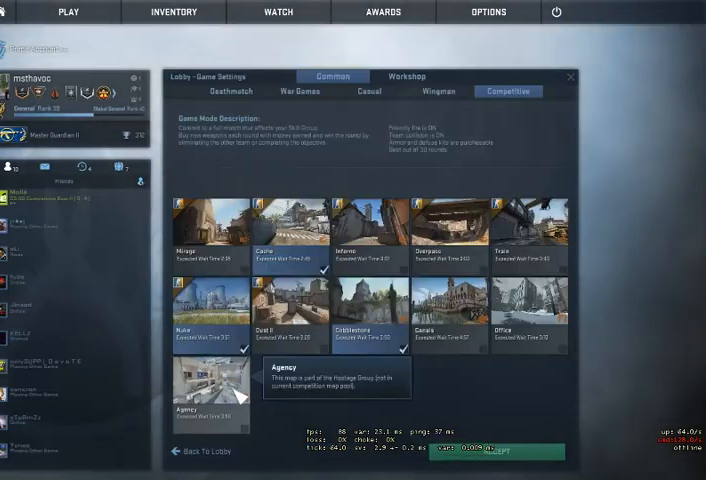
{"keys": [], "mouse": [], "events": []}
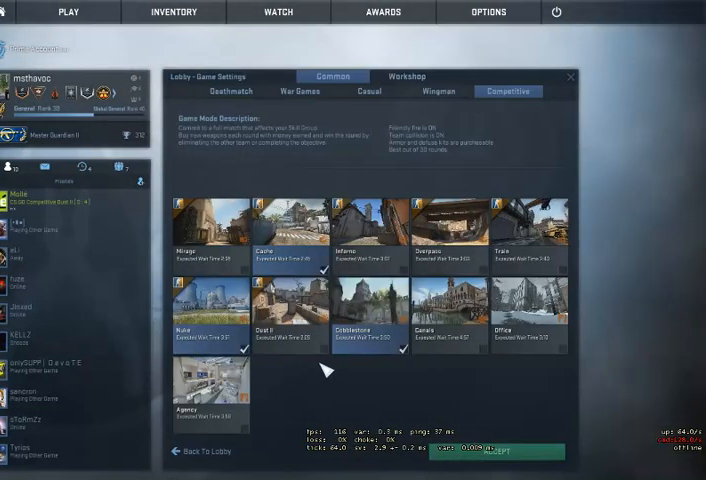
{"keys": [], "mouse": [], "events": []}
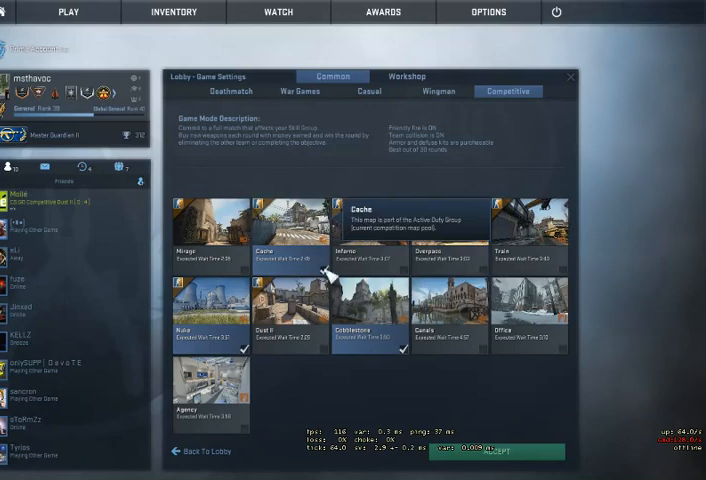
{"keys": [], "mouse": [], "events": []}
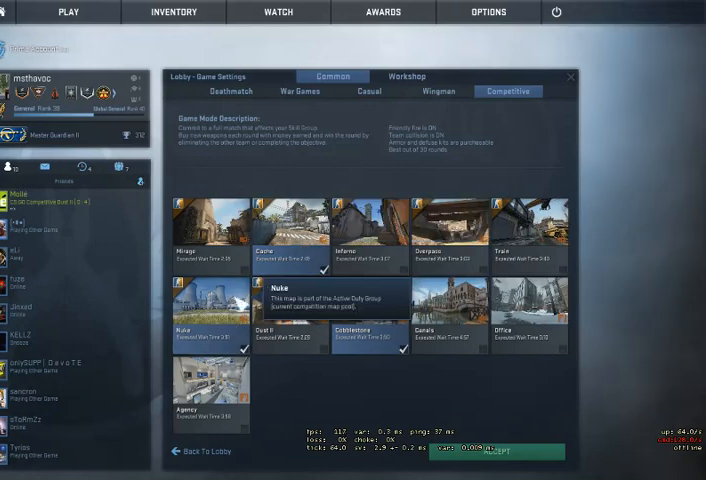
{"keys": [], "mouse": [], "events": []}
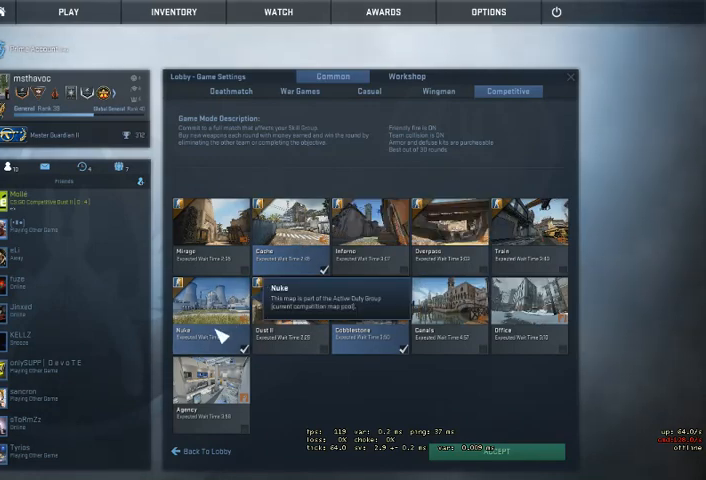
{"keys": [], "mouse": [], "events": []}
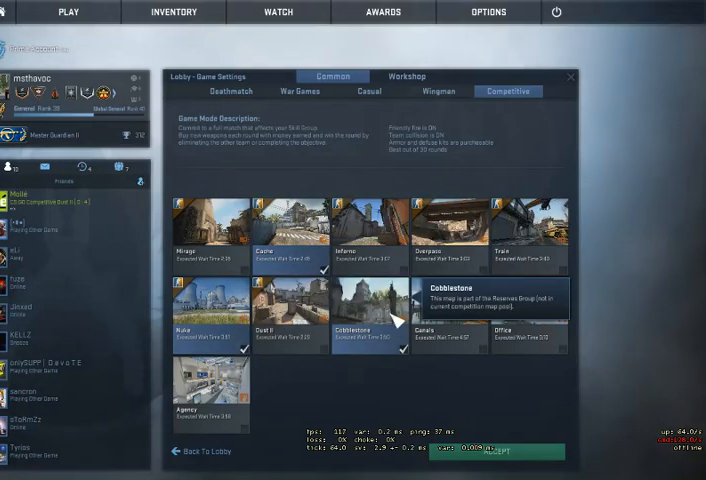
{"keys": [], "mouse": [], "events": [[200, "mouse_left", "down"], [266, "mouse_left", "up"]]}
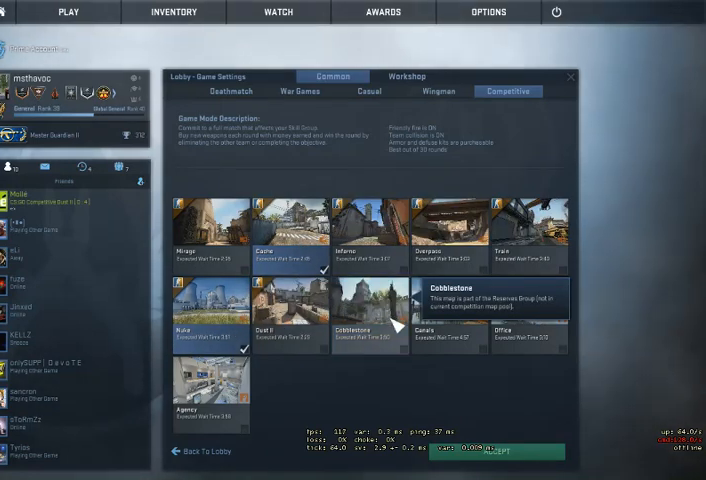
{"keys": [], "mouse": [], "events": []}
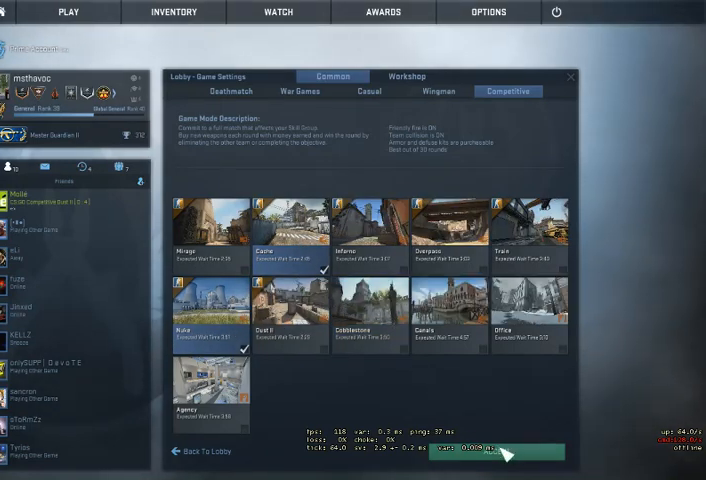
{"keys": [], "mouse": [], "events": [[100, "mouse_left", "down"], [166, "mouse_left", "up"]]}
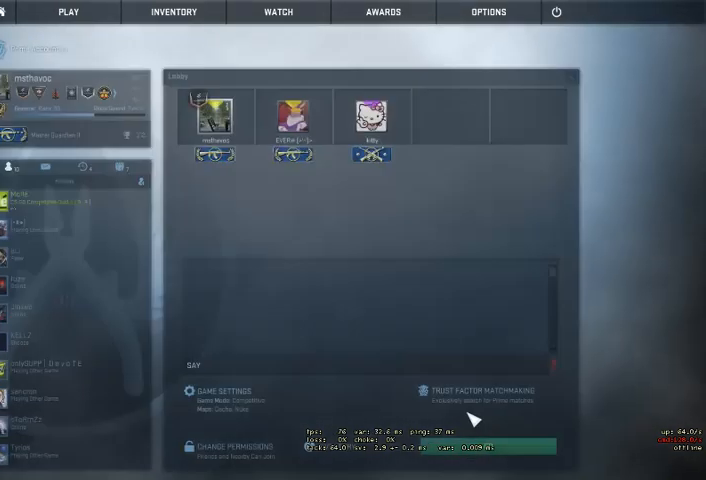
{"keys": [], "mouse": [], "events": []}
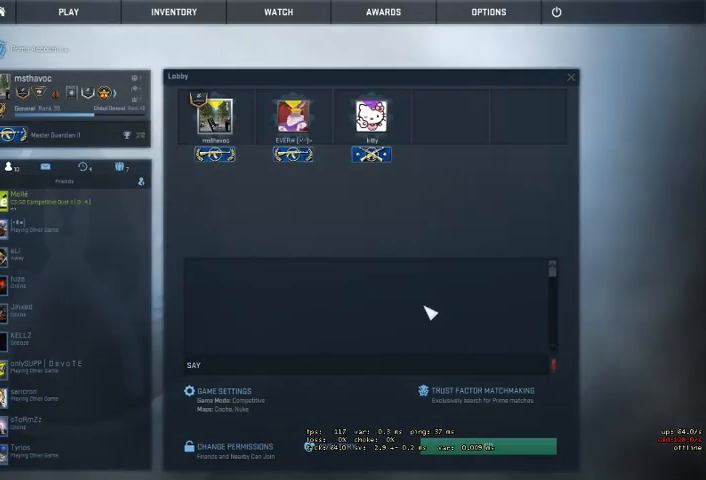
{"keys": [], "mouse": [], "events": []}
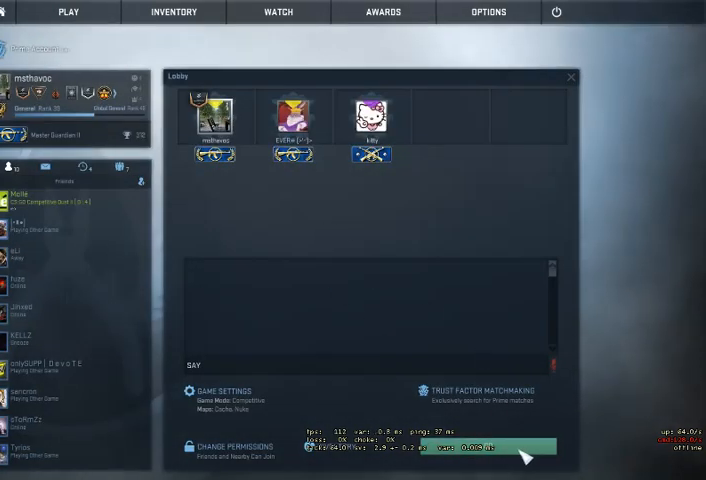
{"keys": [], "mouse": [], "events": [[33, "mouse_left", "down"], [100, "mouse_left", "up"]]}